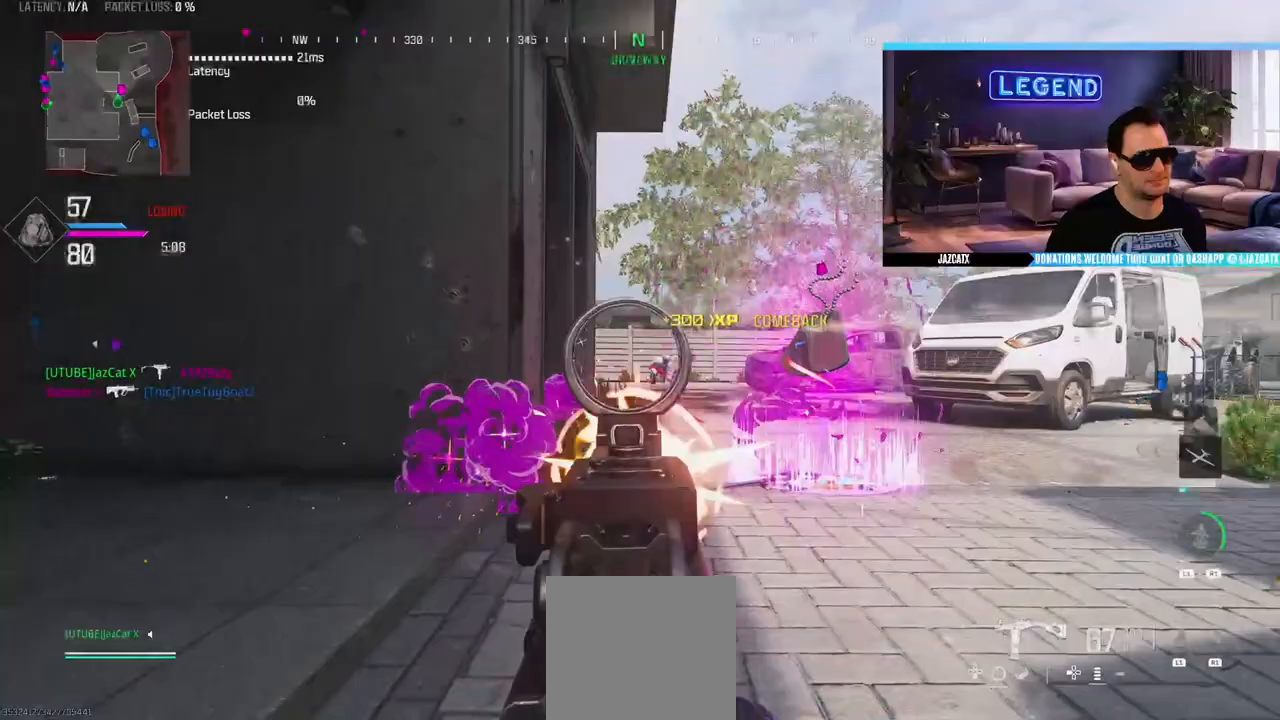
Gameplay with a controller (PlayStation layout); each line is a JSON object with the inputs held at the frame after it (dt_ms = milliseconds from this image to that frame). "events" lists button and stick changes between this image and that frame as [ms after this image, input, new state], when the widget could be followed in between.
{"dt_ms": 500, "buttons": ["SQUARE", "L2", "R2"], "left_stick": "left", "right_stick": "down", "events": []}
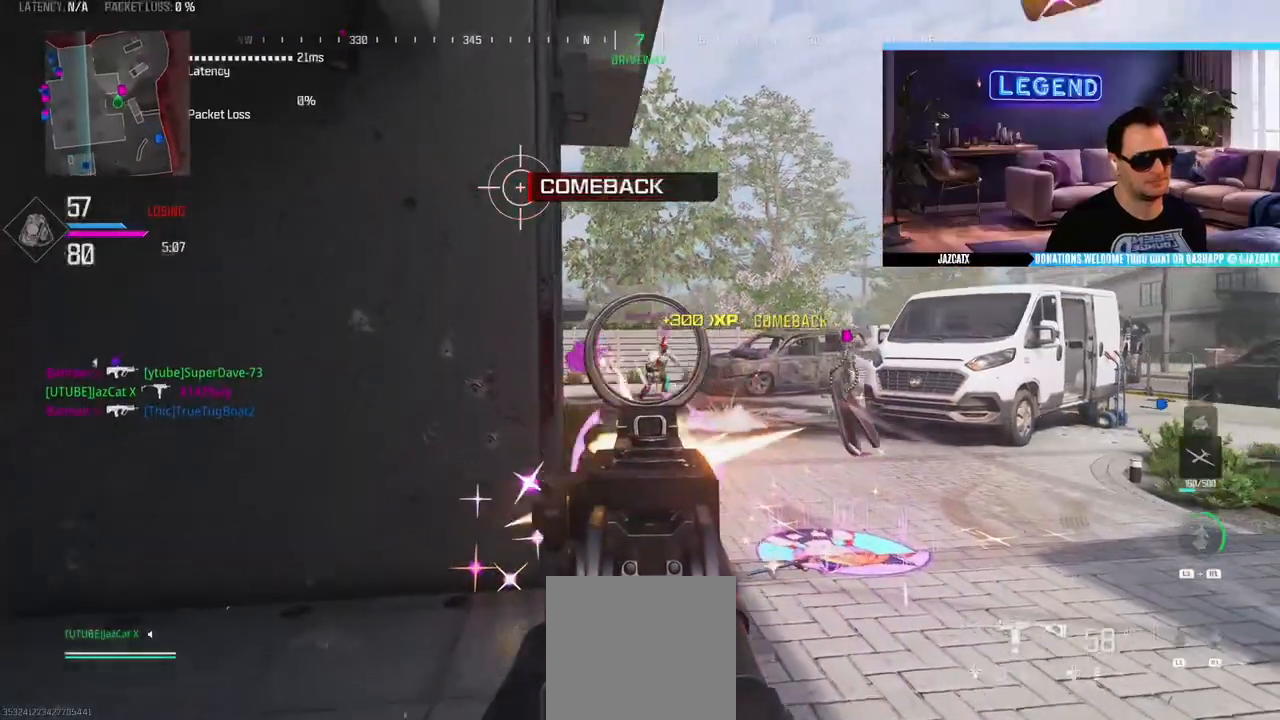
{"dt_ms": 500, "buttons": ["SQUARE", "L2", "R2"], "left_stick": "right", "right_stick": "down", "events": [[367, "left_stick", "center"], [500, "left_stick", "right"]]}
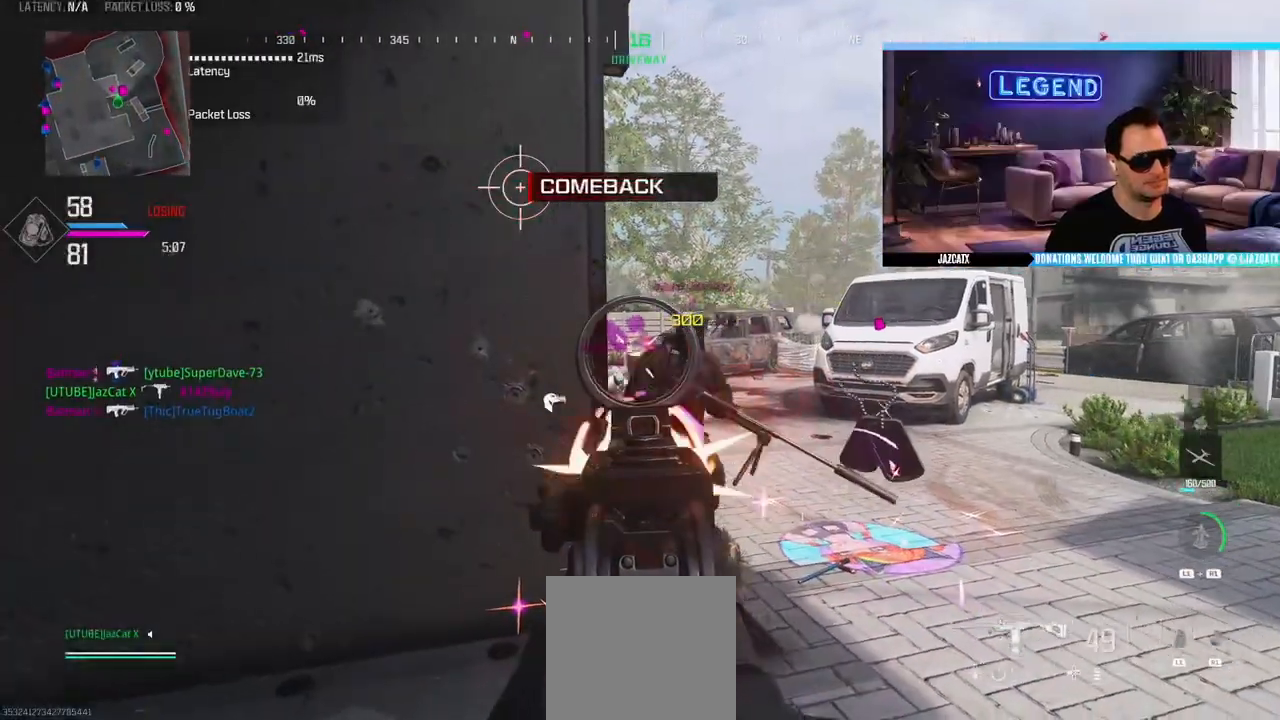
{"dt_ms": 500, "buttons": ["CIRCLE", "SQUARE", "L2", "R2"], "left_stick": "center", "right_stick": "down", "events": [[367, "left_stick", "center"], [500, "CIRCLE", "down"]]}
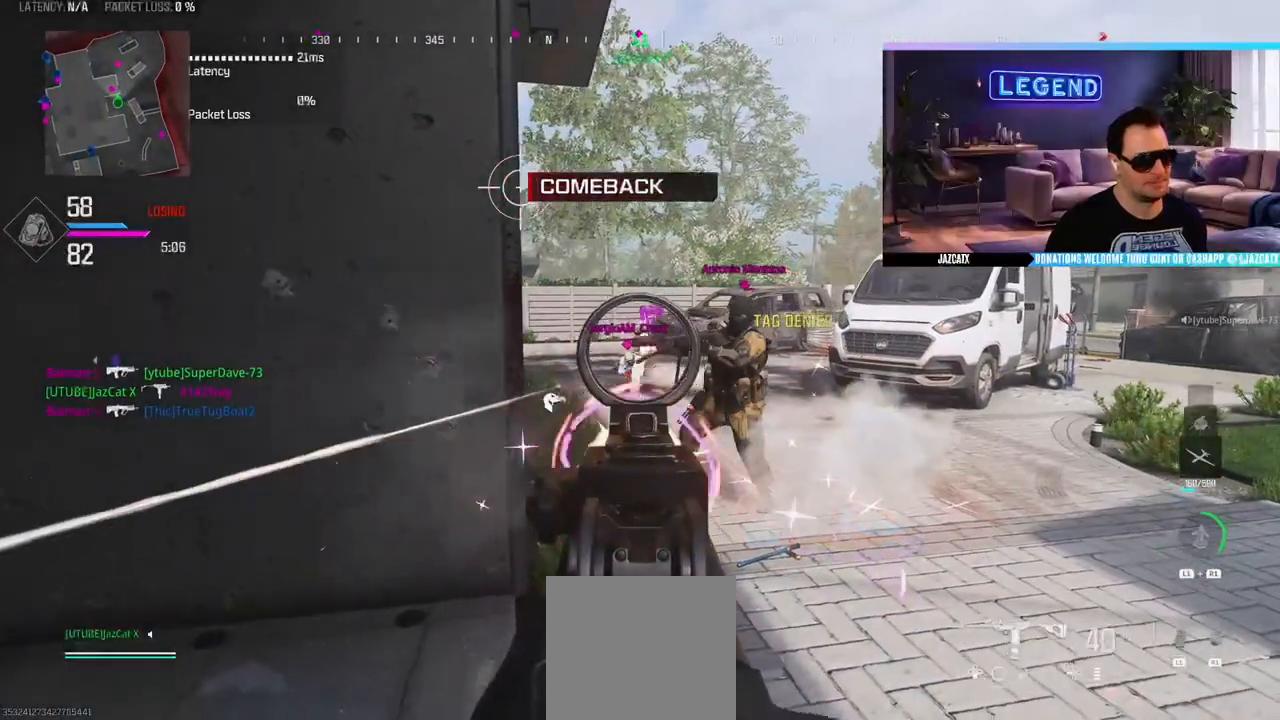
{"dt_ms": 500, "buttons": ["SQUARE", "L2", "R2"], "left_stick": "down-right", "right_stick": "down", "events": [[17, "left_stick", "right"], [133, "left_stick", "down-right"], [250, "CIRCLE", "up"]]}
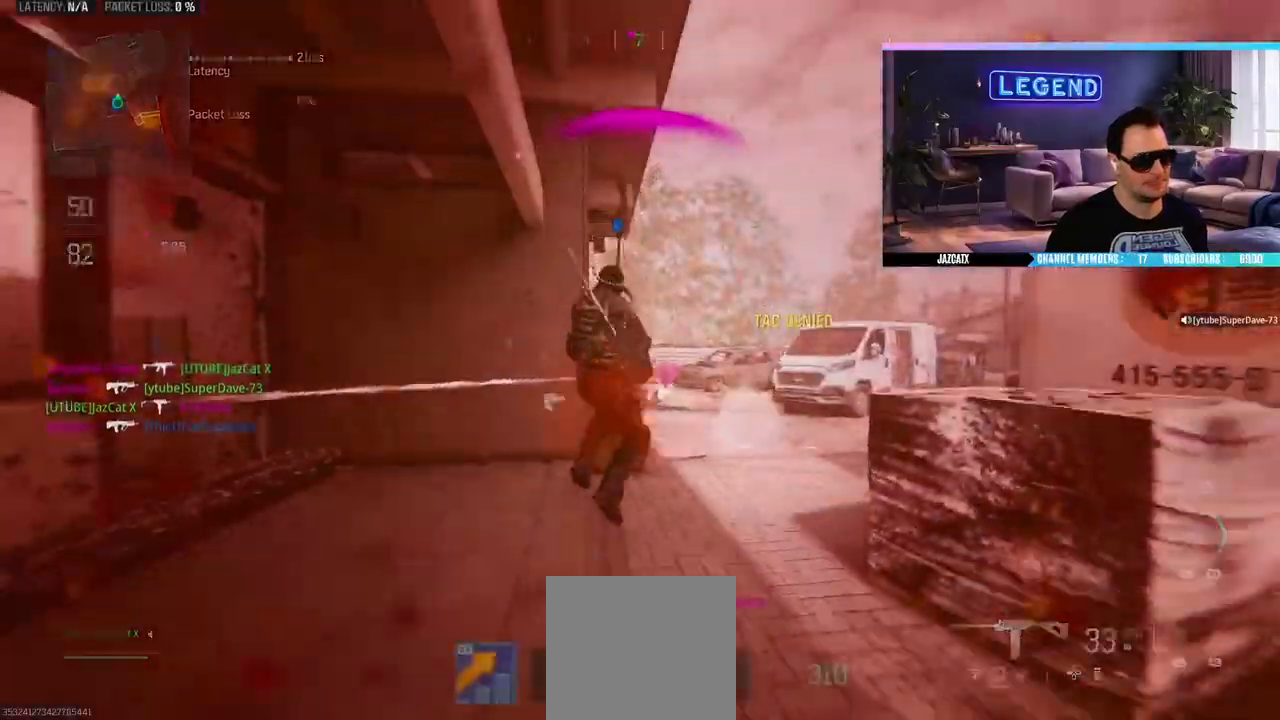
{"dt_ms": 500, "buttons": ["CROSS"], "left_stick": "center", "right_stick": "center", "events": [[67, "left_stick", "down-left"], [133, "left_stick", "left"], [250, "SQUARE", "up"], [300, "R2", "up"], [333, "L2", "up"], [333, "right_stick", "center"], [467, "CROSS", "down"], [467, "left_stick", "center"]]}
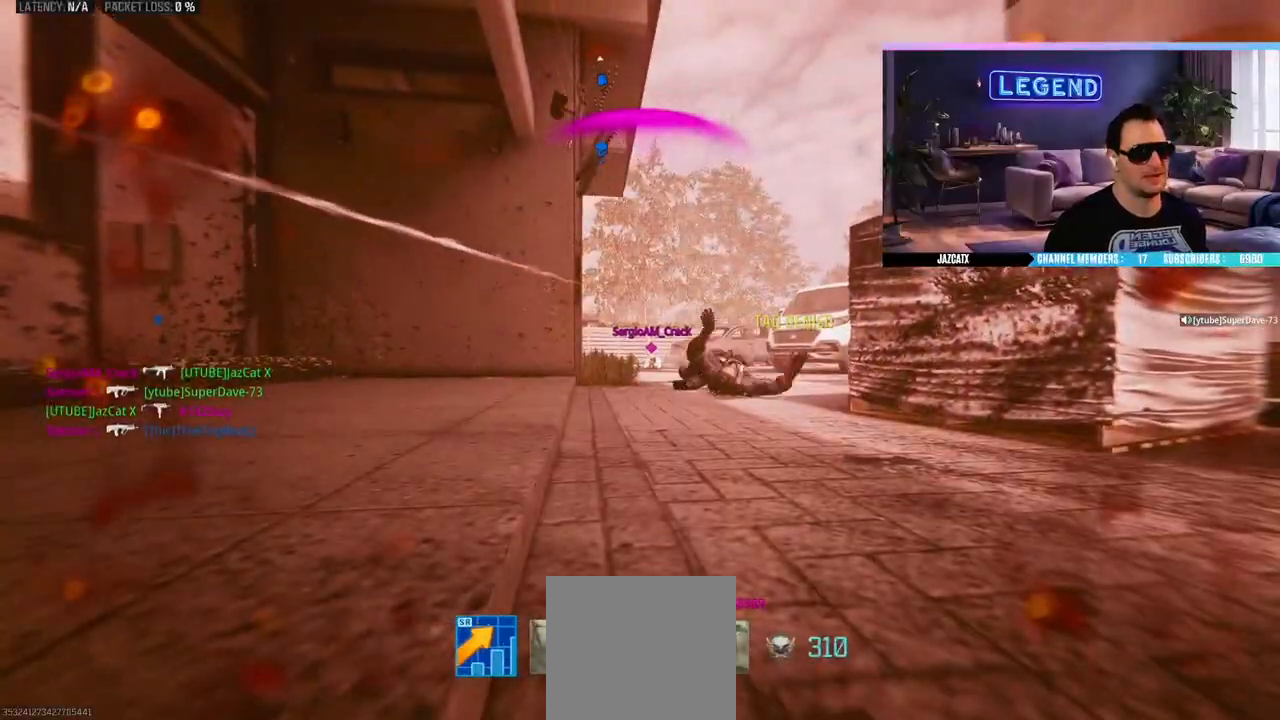
{"dt_ms": 500, "buttons": [], "left_stick": "center", "right_stick": "center", "events": [[200, "CROSS", "up"], [250, "CROSS", "down"], [350, "CROSS", "up"], [400, "CROSS", "down"], [483, "CROSS", "up"]]}
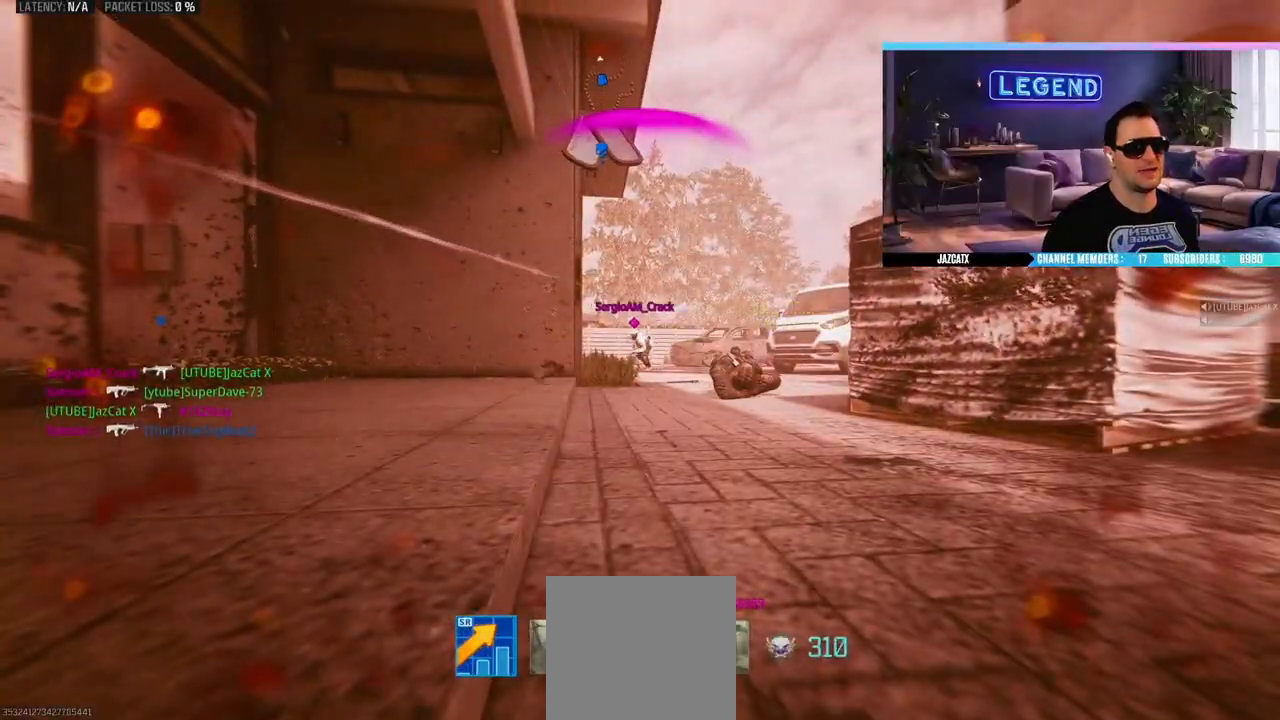
{"dt_ms": 500, "buttons": ["CROSS", "L3"], "left_stick": "up", "right_stick": "center", "events": [[50, "CROSS", "down"], [117, "CROSS", "up"], [183, "CROSS", "down"], [250, "CROSS", "up"], [333, "CROSS", "down"], [417, "CROSS", "up"], [417, "L3", "down"], [417, "left_stick", "up"], [467, "CROSS", "down"]]}
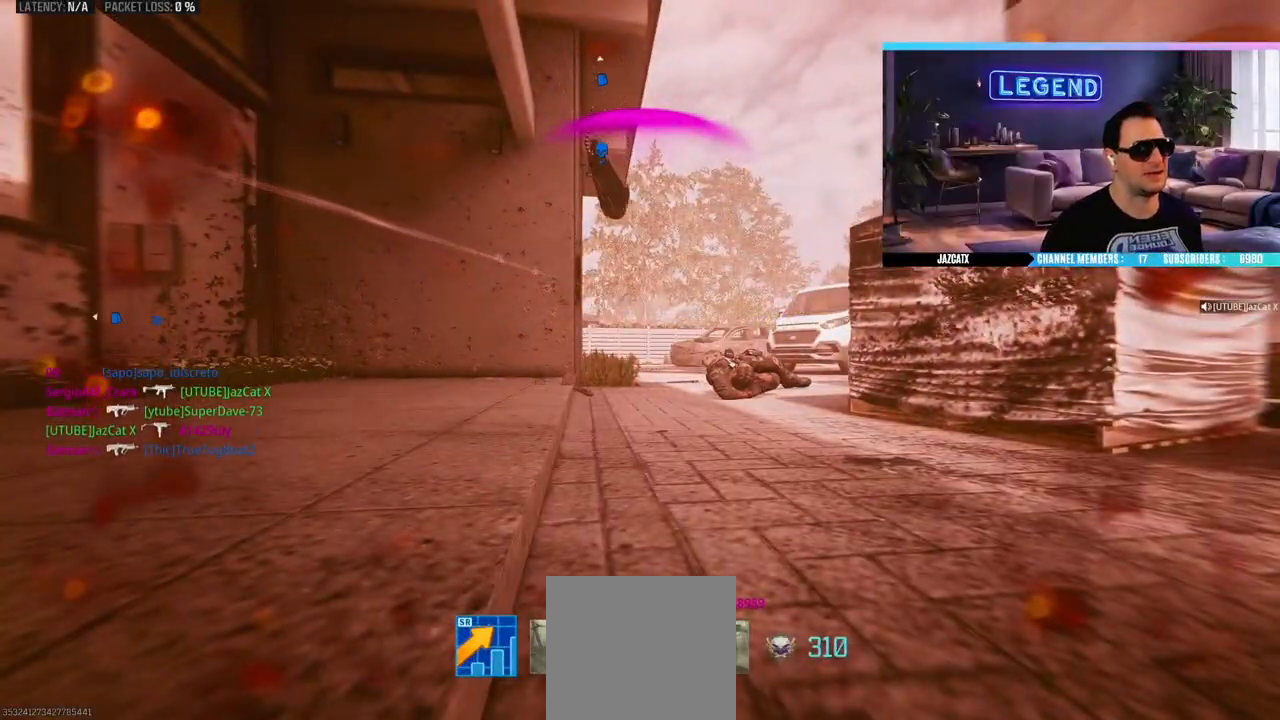
{"dt_ms": 500, "buttons": ["CROSS", "L3"], "left_stick": "up", "right_stick": "center", "events": [[33, "CROSS", "up"], [33, "L3", "up"], [100, "CROSS", "down"], [100, "L3", "down"], [183, "CROSS", "up"], [233, "CROSS", "down"], [233, "L3", "up"], [300, "L3", "down"], [317, "CROSS", "up"], [367, "CROSS", "down"], [450, "L3", "up"], [500, "L3", "down"]]}
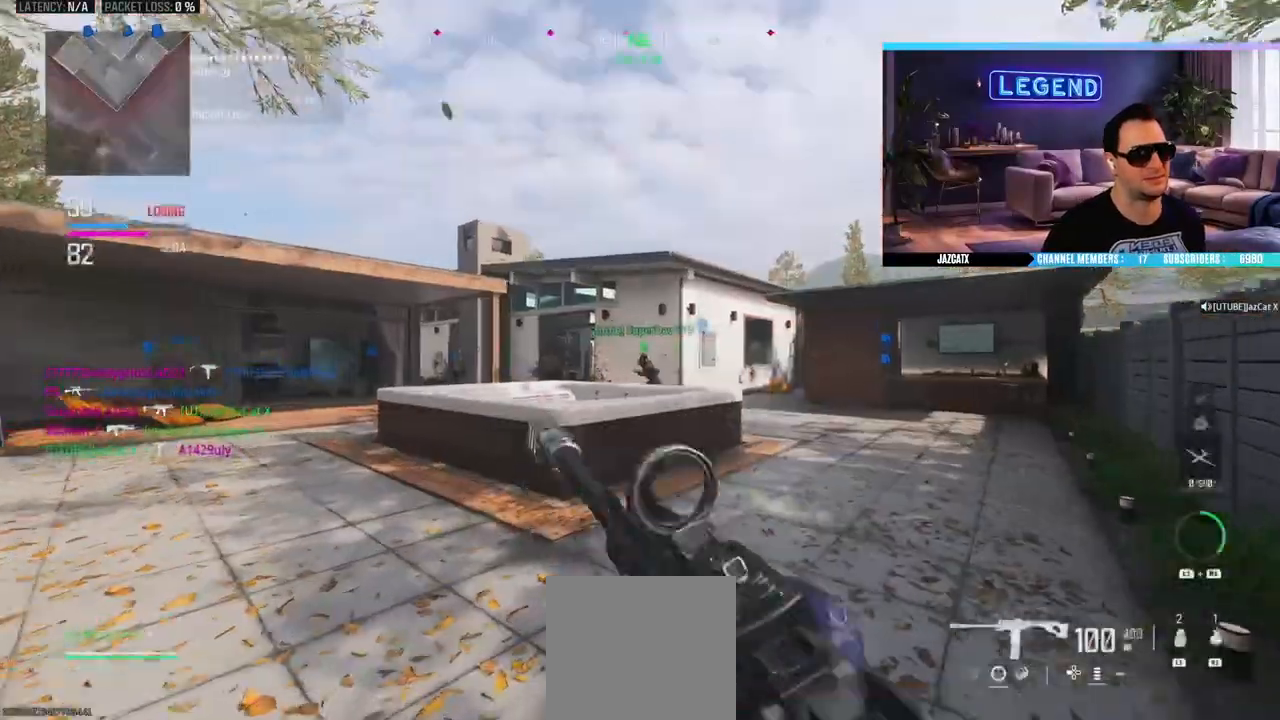
{"dt_ms": 500, "buttons": ["CROSS", "CIRCLE", "TRIANGLE", "L3"], "left_stick": "up", "right_stick": "center", "events": [[67, "TRIANGLE", "down"], [150, "L3", "up"], [233, "L3", "down"], [267, "TRIANGLE", "up"], [383, "L3", "up"], [383, "TRIANGLE", "down"], [433, "CIRCLE", "down"], [433, "L3", "down"]]}
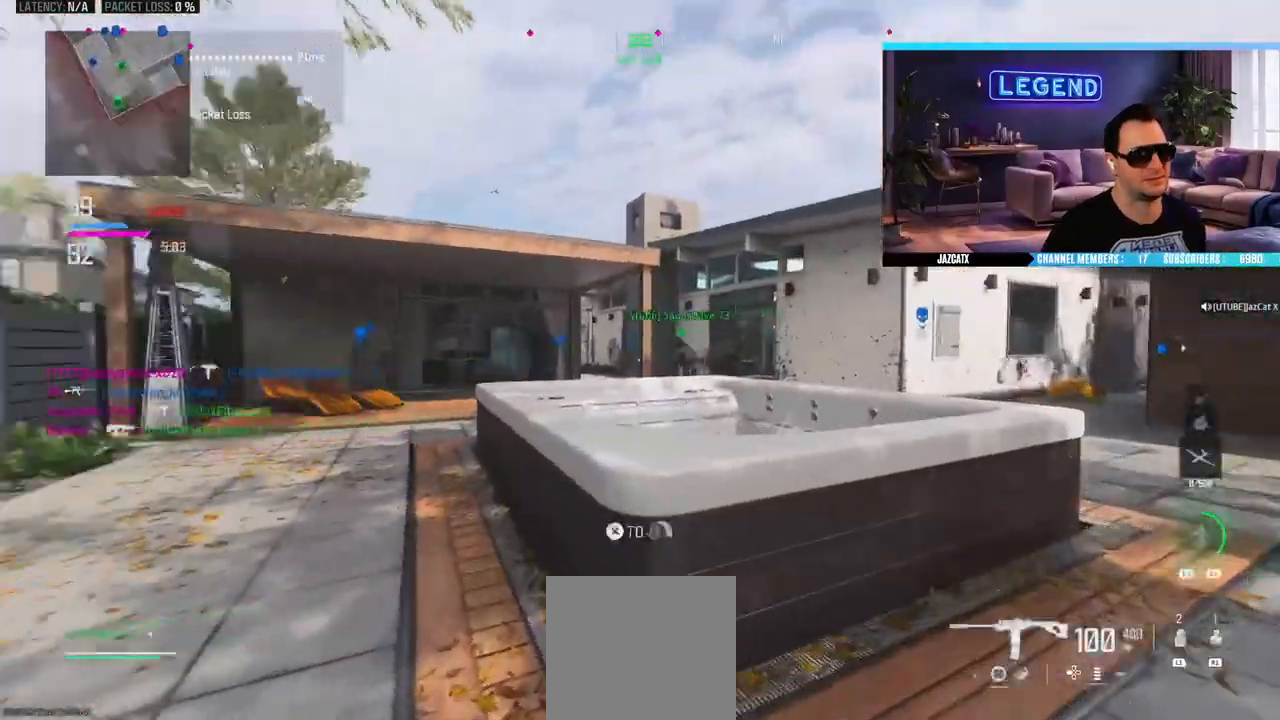
{"dt_ms": 500, "buttons": ["CIRCLE", "L3"], "left_stick": "up-right", "right_stick": "center", "events": [[50, "TRIANGLE", "up"], [100, "CIRCLE", "up"], [133, "L3", "up"], [183, "left_stick", "right"], [267, "left_stick", "up-right"], [333, "L3", "down"], [367, "CIRCLE", "down"], [383, "CROSS", "up"]]}
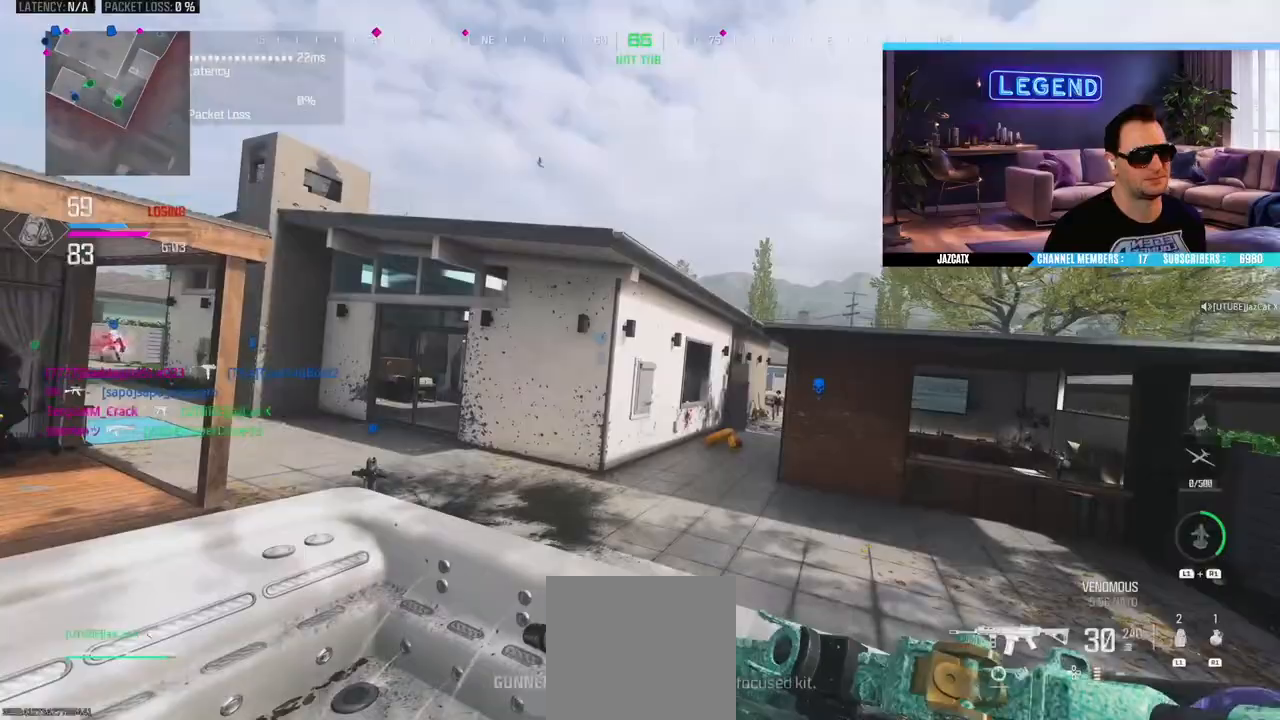
{"dt_ms": 500, "buttons": ["L1"], "left_stick": "up", "right_stick": "center", "events": [[17, "L3", "up"], [83, "L3", "down"], [217, "L3", "up"], [283, "L3", "down"], [283, "left_stick", "up"], [417, "CIRCLE", "up"], [433, "L3", "up"], [450, "L1", "down"]]}
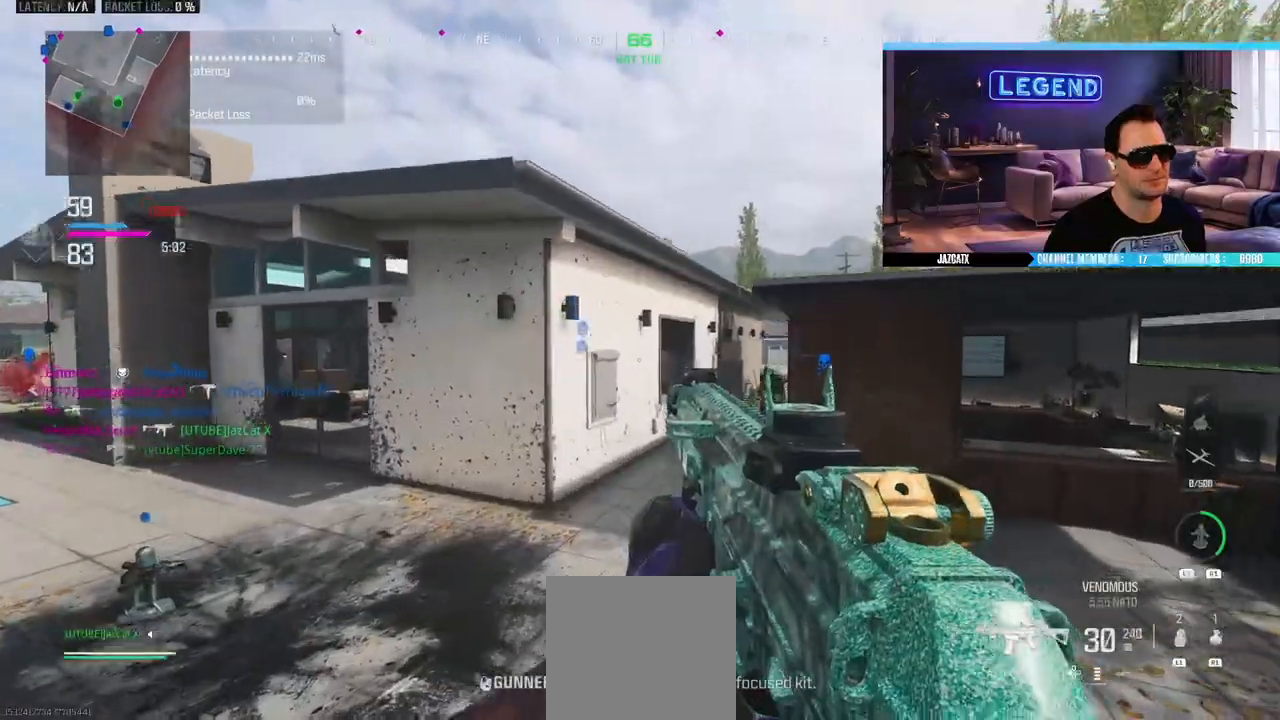
{"dt_ms": 500, "buttons": ["SQUARE", "L2", "R2"], "left_stick": "up-right", "right_stick": "down", "events": [[67, "L1", "up"], [150, "left_stick", "up-right"], [217, "L2", "down"], [233, "right_stick", "down"], [317, "R2", "down"], [317, "SQUARE", "down"]]}
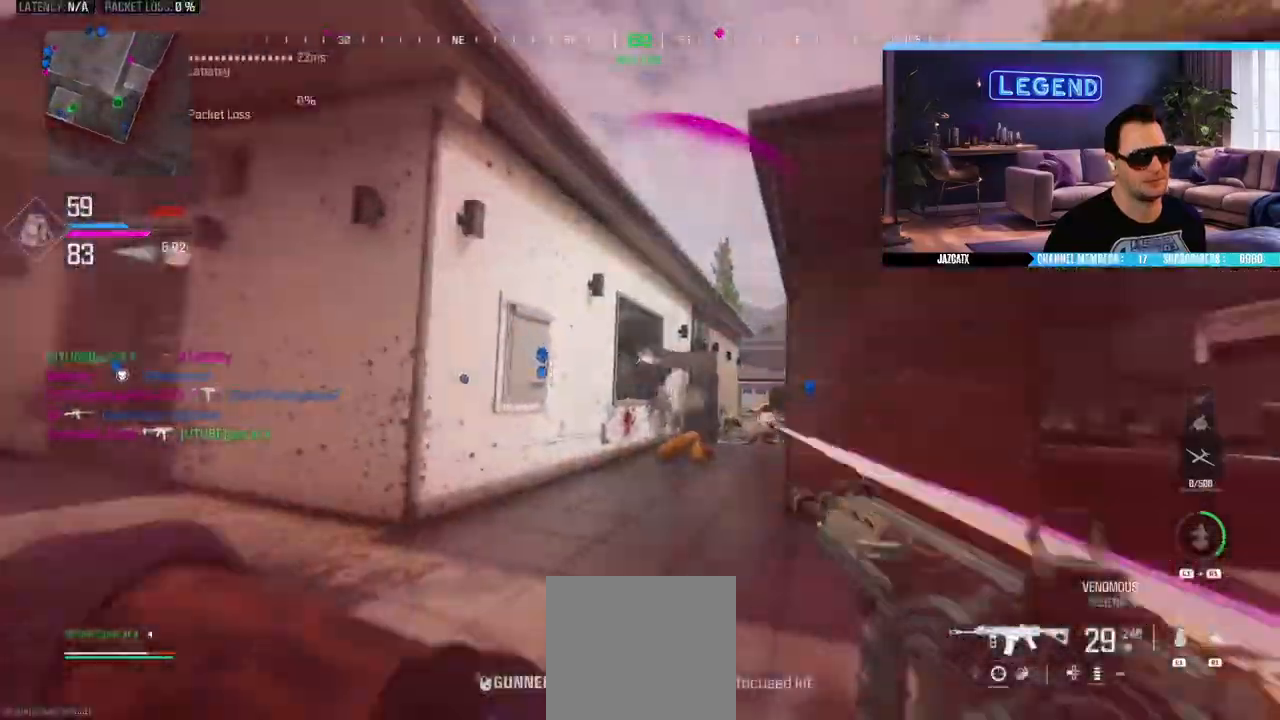
{"dt_ms": 500, "buttons": ["SQUARE", "R2", "L3"], "left_stick": "up-right", "right_stick": "center", "events": [[350, "L2", "up"], [350, "right_stick", "center"], [450, "L3", "down"]]}
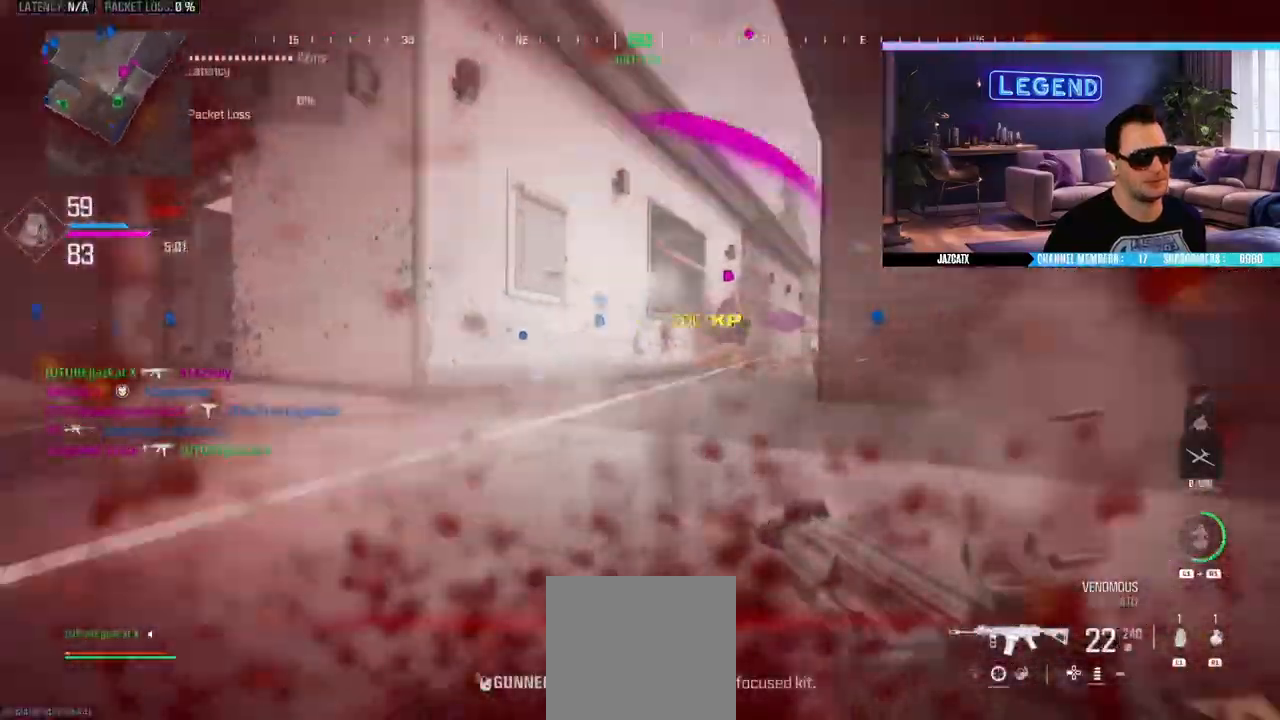
{"dt_ms": 500, "buttons": ["CIRCLE", "L3"], "left_stick": "up-right", "right_stick": "center"}
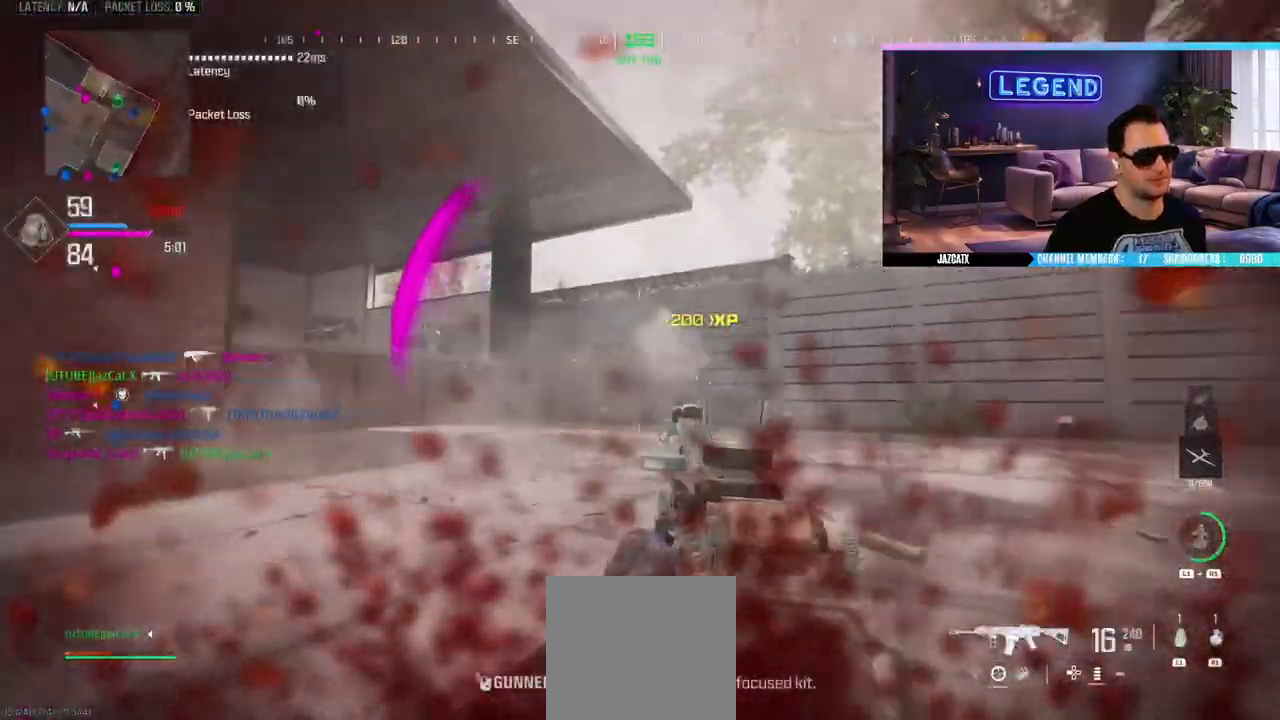
{"dt_ms": 500, "buttons": [], "left_stick": "down-right", "right_stick": "center", "events": [[133, "left_stick", "right"], [200, "L3", "up"], [217, "R1", "down"], [267, "R2", "down"], [300, "CIRCLE", "up"], [317, "R2", "up"], [450, "R1", "up"], [500, "left_stick", "down-right"]]}
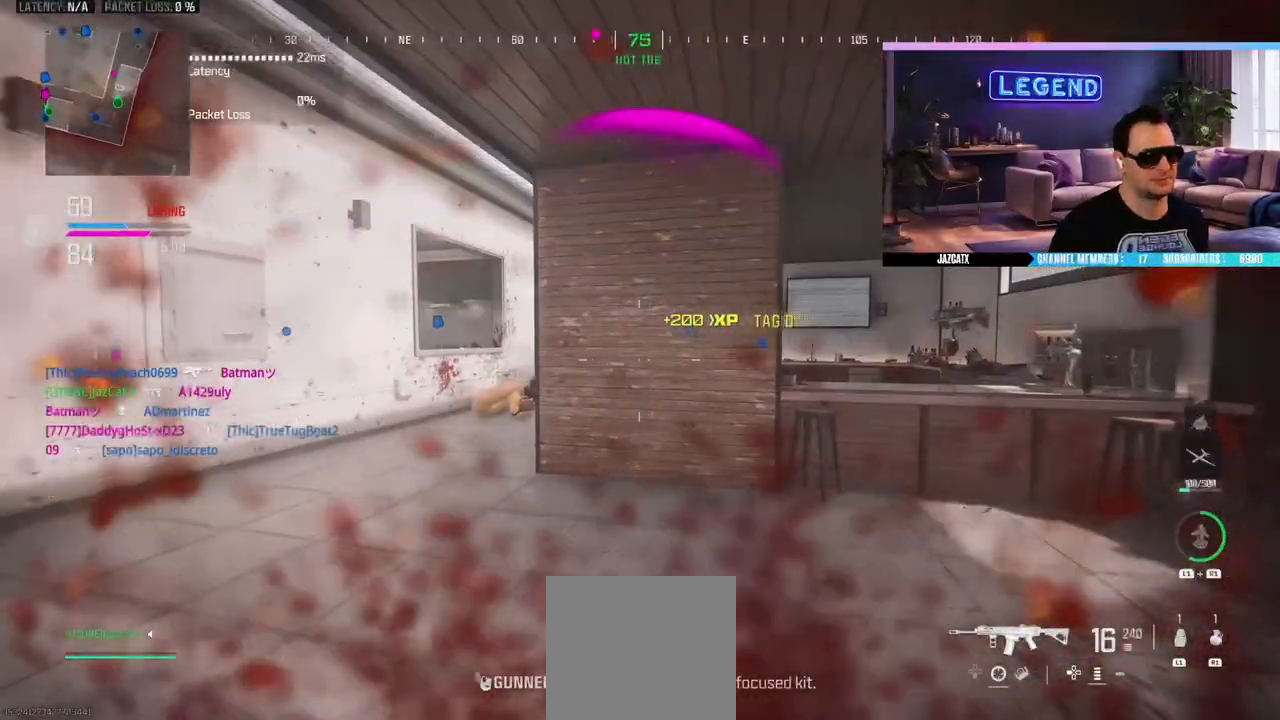
{"dt_ms": 500, "buttons": ["CIRCLE"], "left_stick": "down-left", "right_stick": "center", "events": [[183, "CIRCLE", "down"], [483, "left_stick", "down-left"]]}
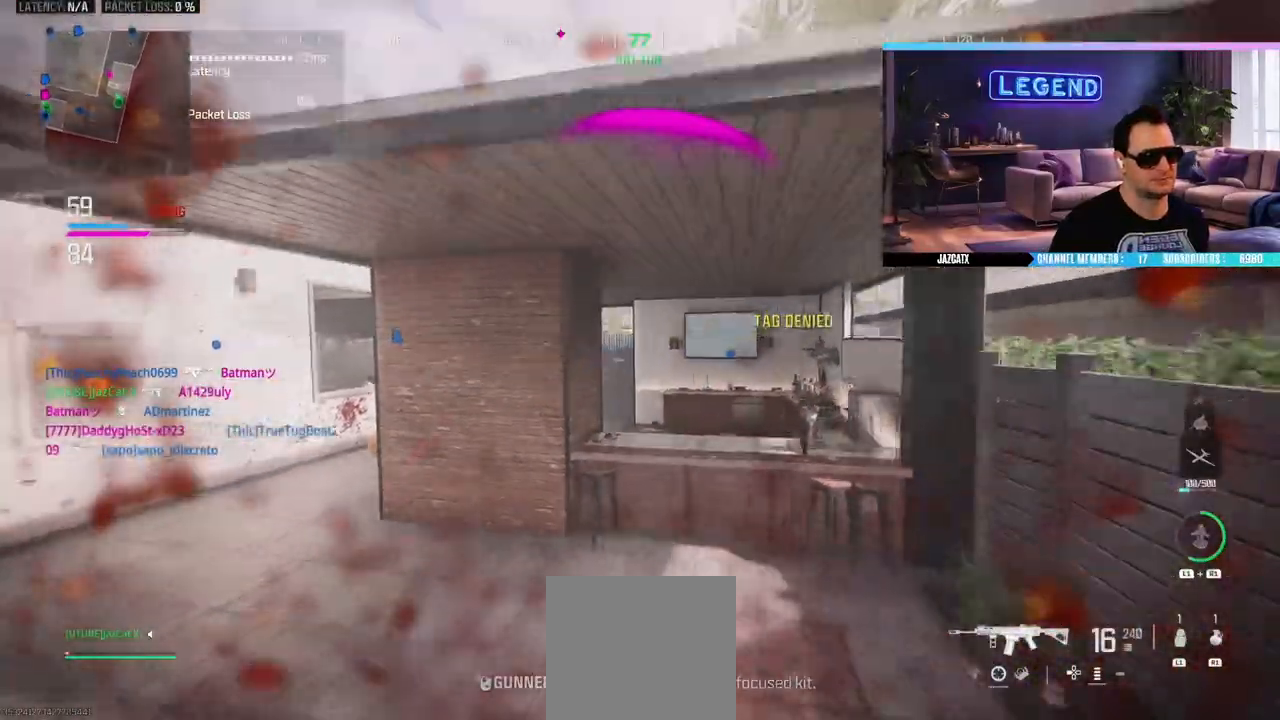
{"dt_ms": 500, "buttons": ["L1"], "left_stick": "down-left", "right_stick": "center", "events": [[100, "CIRCLE", "up"], [250, "CIRCLE", "down"], [317, "CIRCLE", "up"], [450, "L1", "down"]]}
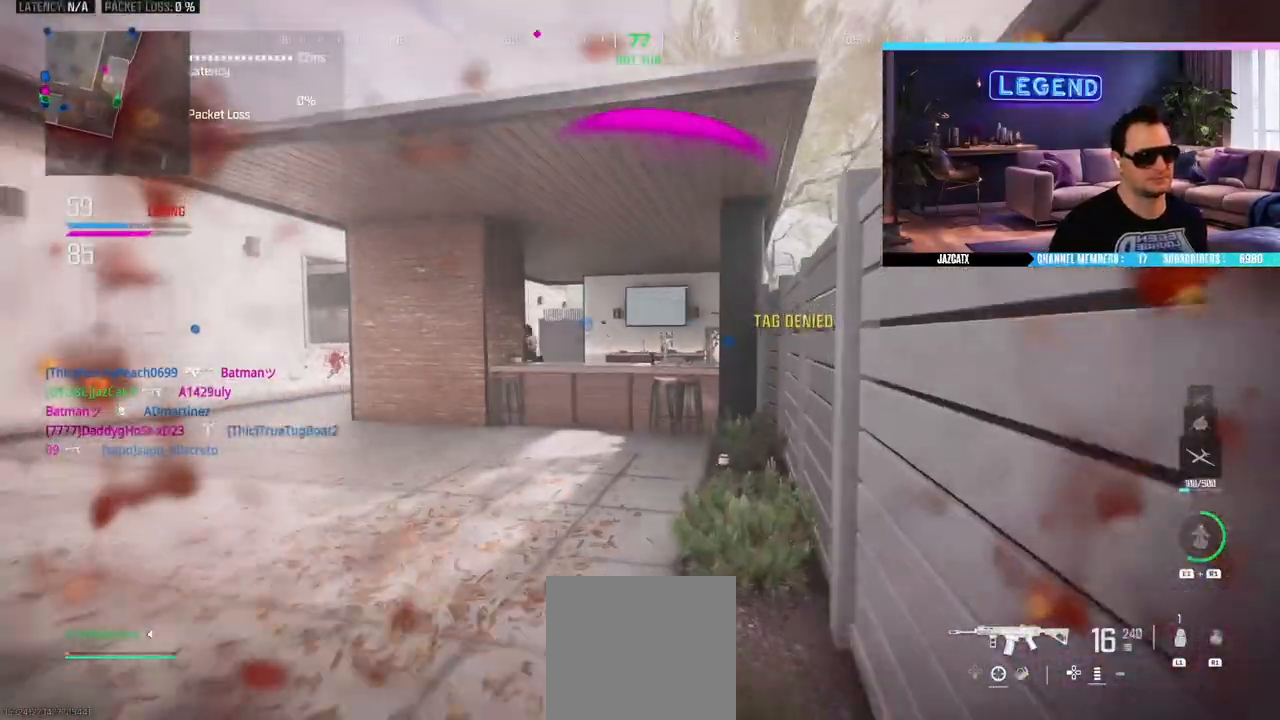
{"dt_ms": 500, "buttons": ["SQUARE", "L2", "R2"], "left_stick": "down-left", "right_stick": "down", "events": [[33, "L1", "up"], [100, "L1", "down"], [183, "L1", "up"], [267, "SQUARE", "down"], [267, "left_stick", "down"], [283, "R2", "down"], [300, "L2", "down"], [300, "right_stick", "down"], [367, "CIRCLE", "down"], [433, "left_stick", "down-left"], [500, "CIRCLE", "up"]]}
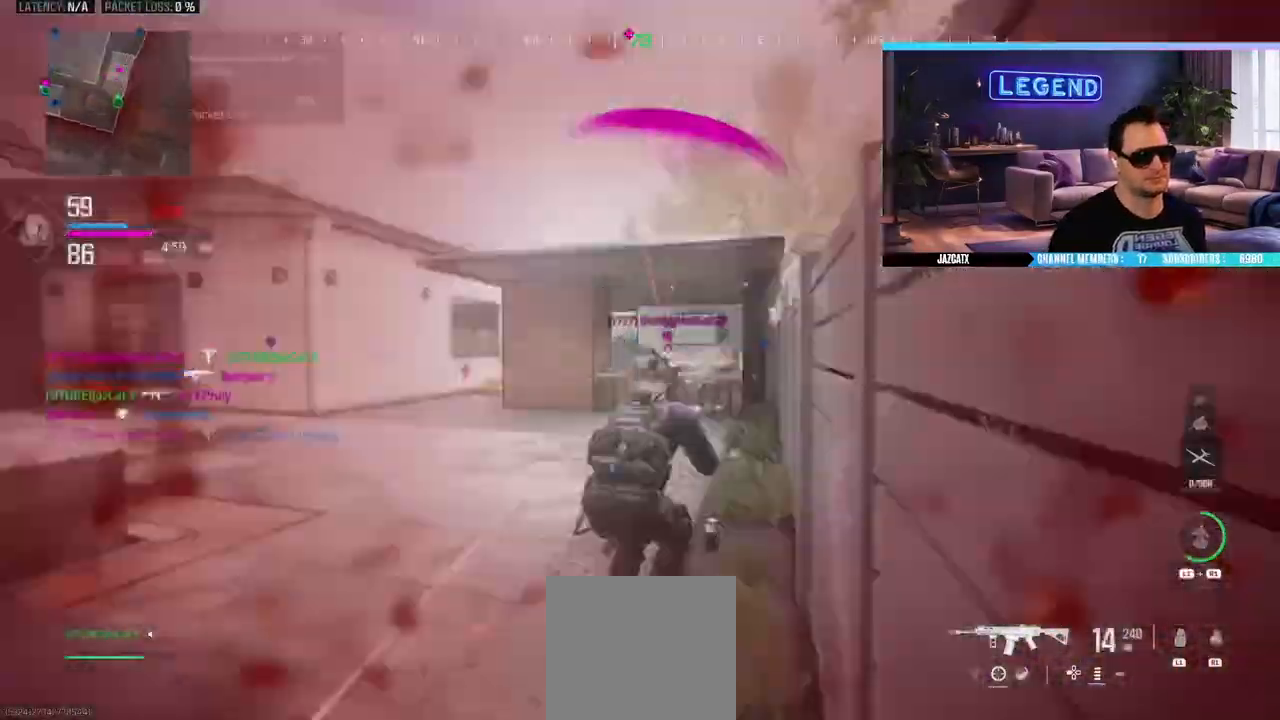
{"dt_ms": 1000, "buttons": ["CROSS"], "left_stick": "center", "right_stick": "center"}
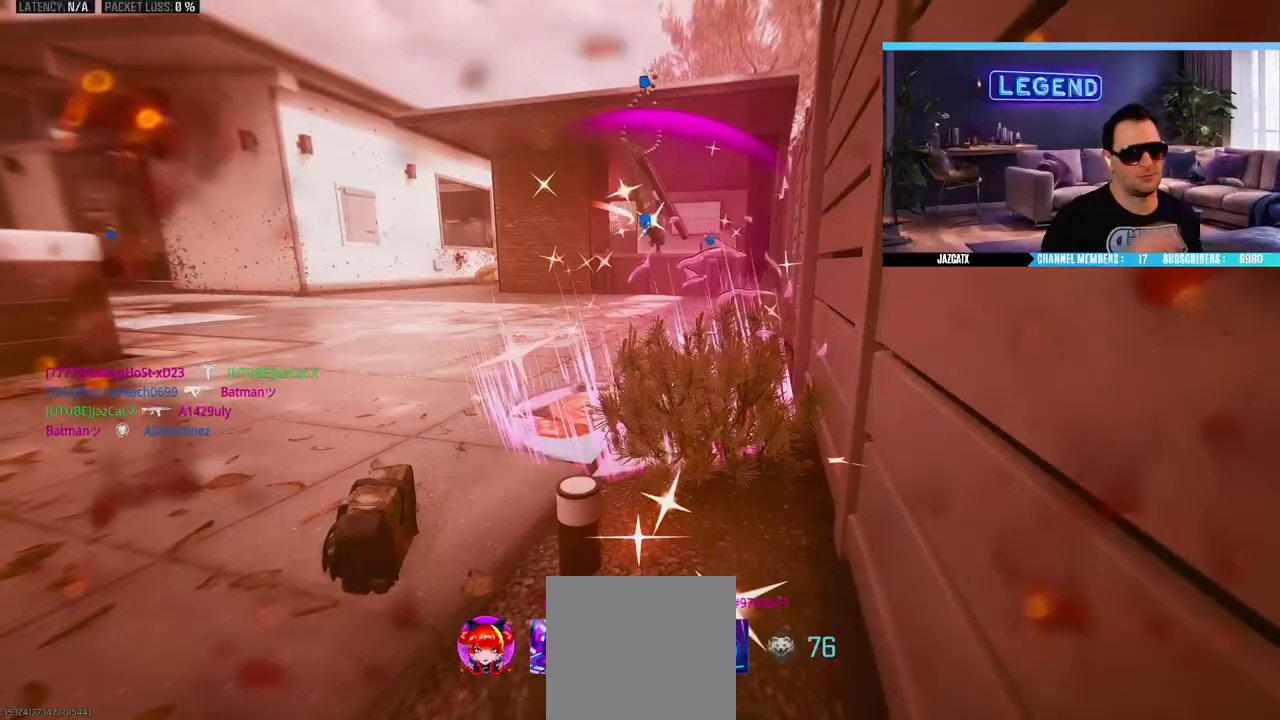
{"dt_ms": 1000, "buttons": ["CROSS"], "left_stick": "center", "right_stick": "center"}
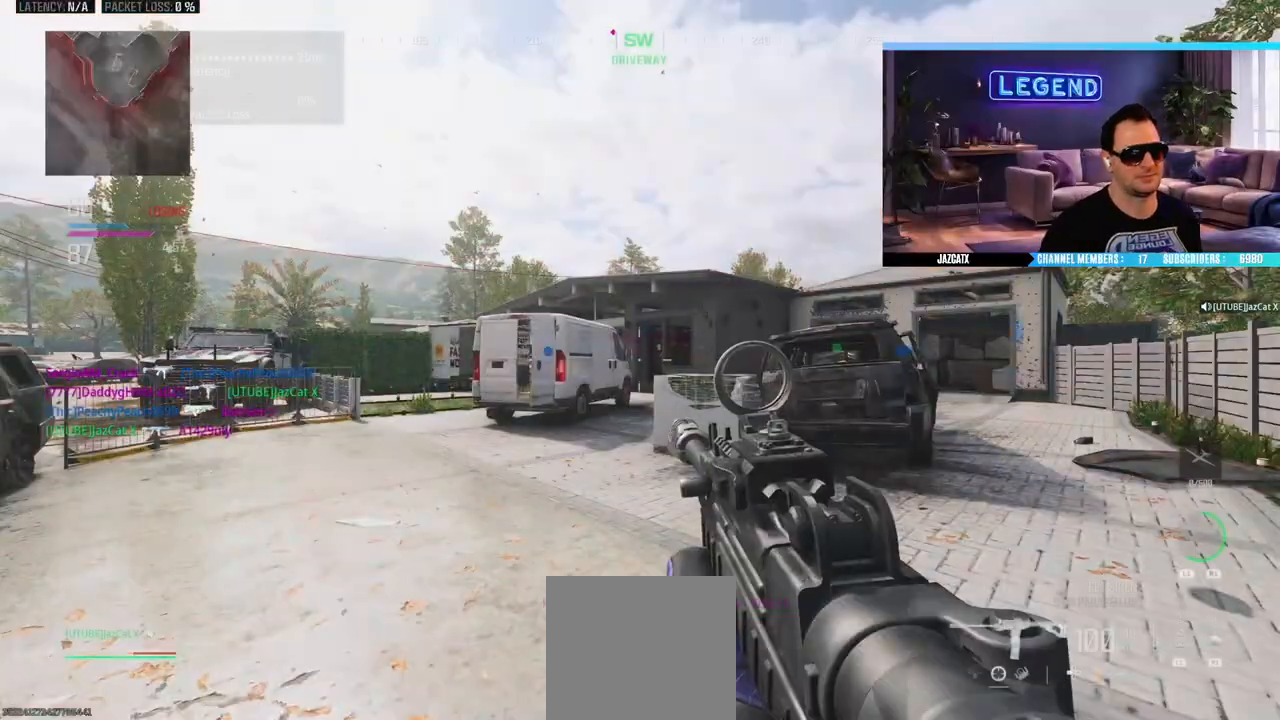
{"dt_ms": 500, "buttons": ["L3"], "left_stick": "up-left", "right_stick": "center", "events": [[50, "CROSS", "up"], [50, "left_stick", "up"], [117, "CROSS", "down"], [233, "L3", "down"], [317, "CROSS", "up"], [367, "L3", "up"], [400, "left_stick", "up-left"], [450, "L3", "down"]]}
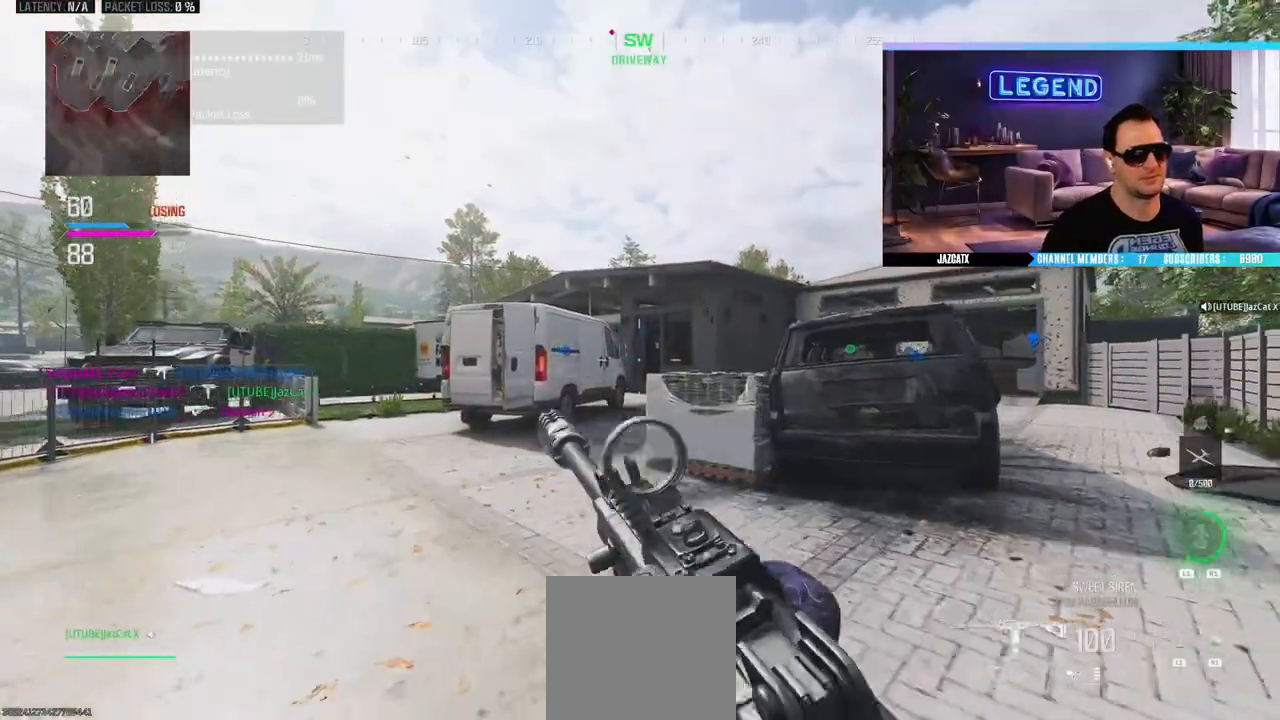
{"dt_ms": 500, "buttons": ["R1"], "left_stick": "up-left", "right_stick": "center", "events": [[83, "L3", "up"], [83, "R1", "down"], [167, "left_stick", "down-left"], [367, "left_stick", "left"], [467, "left_stick", "up-left"]]}
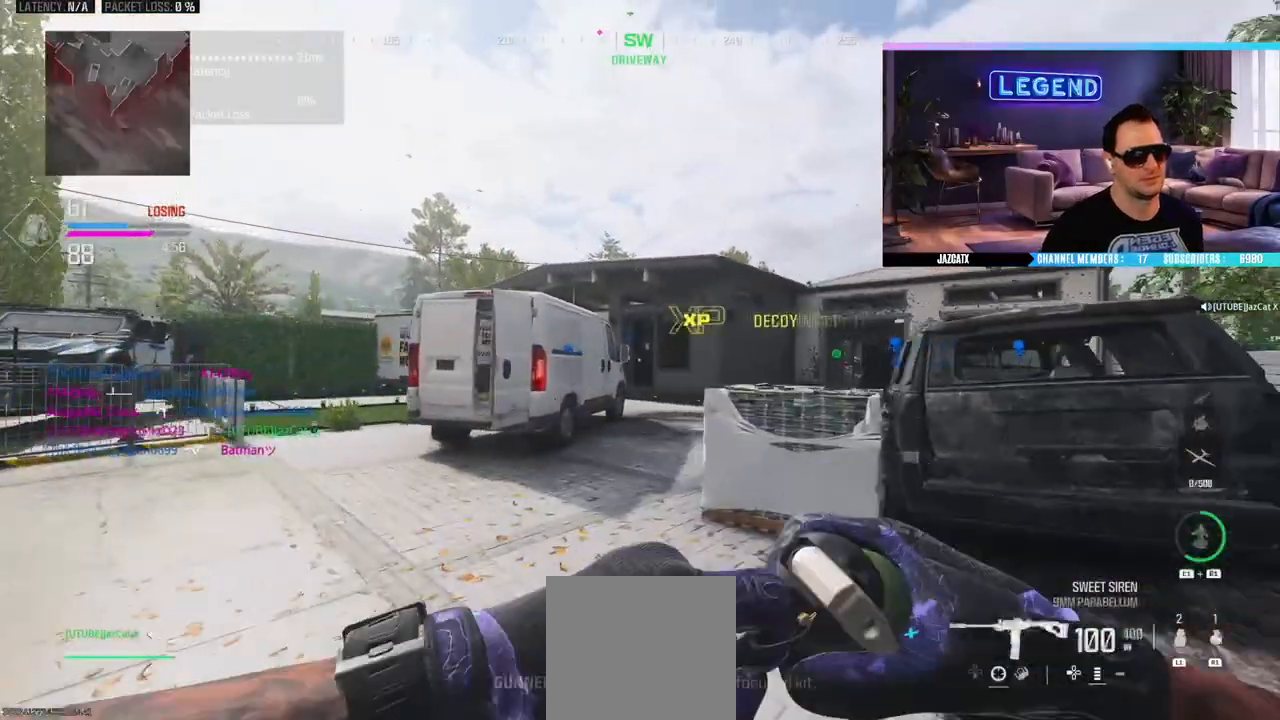
{"dt_ms": 500, "buttons": [], "left_stick": "up", "right_stick": "center", "events": [[133, "left_stick", "up"], [433, "R1", "up"]]}
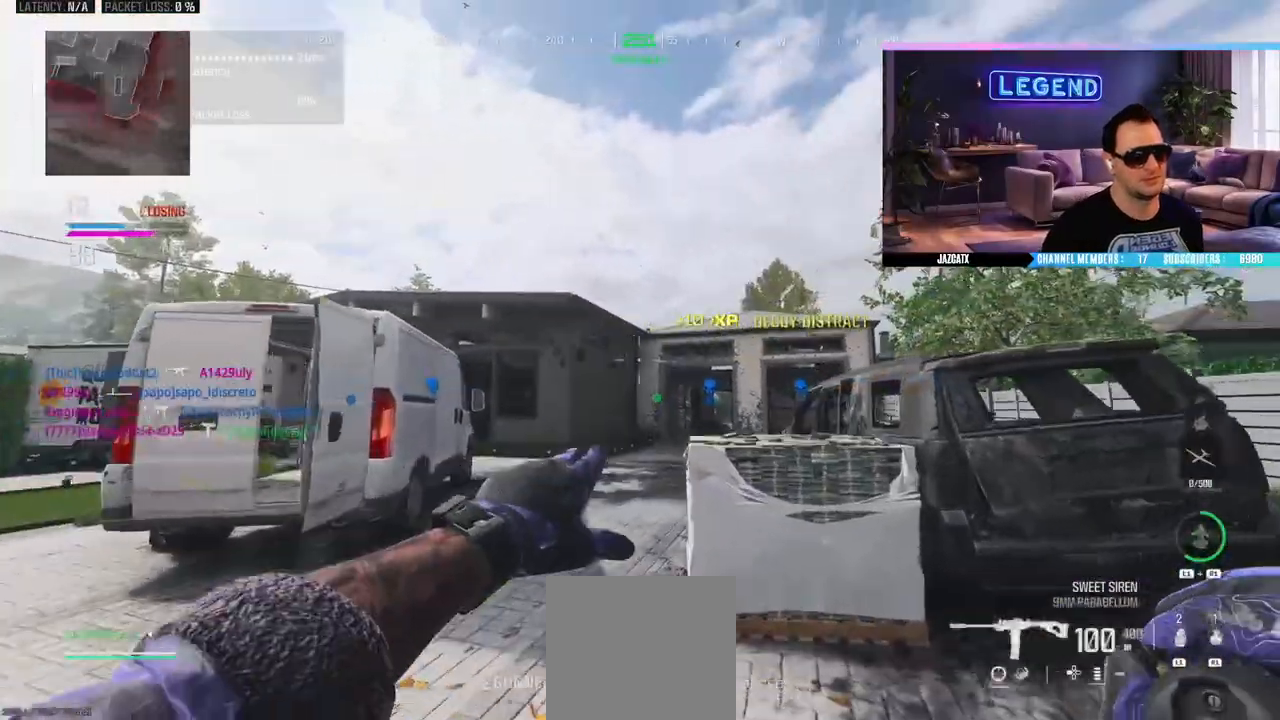
{"dt_ms": 500, "buttons": [], "left_stick": "down-right", "right_stick": "center", "events": [[33, "R1", "down"], [117, "R1", "up"], [283, "left_stick", "down-right"], [367, "L1", "down"], [467, "L1", "up"]]}
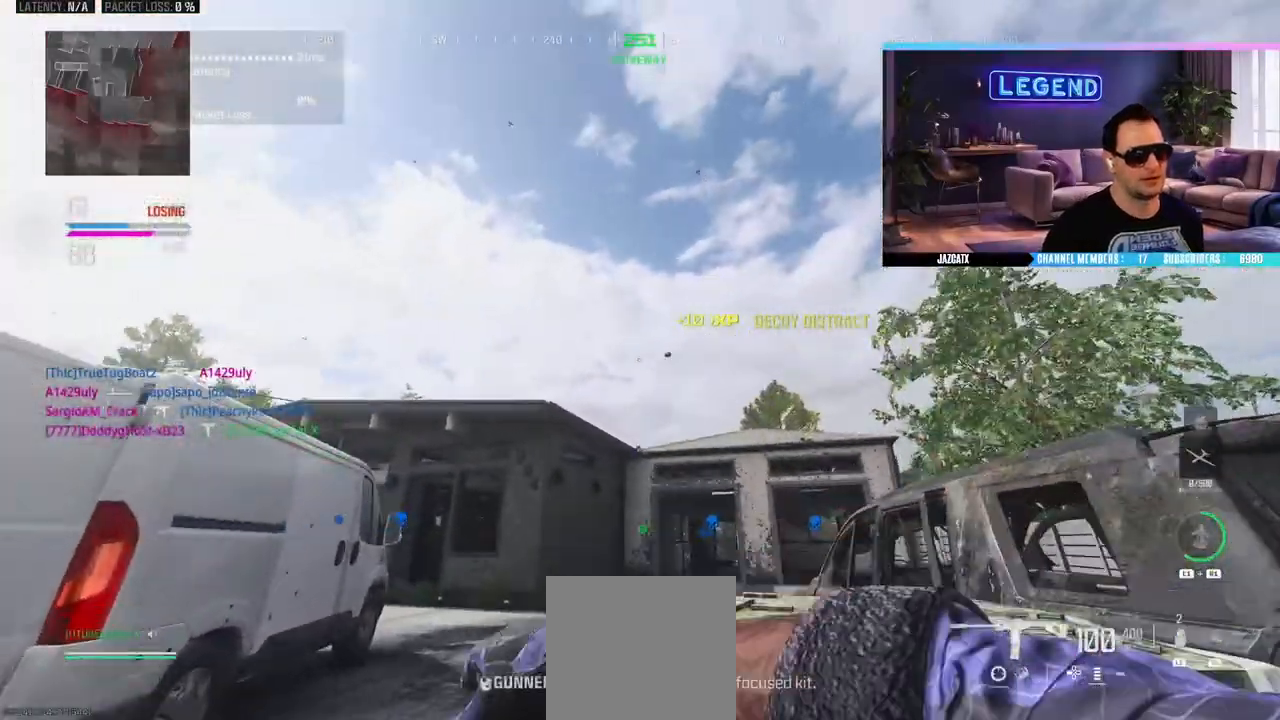
{"dt_ms": 500, "buttons": [], "left_stick": "up-left", "right_stick": "center", "events": [[83, "L1", "down"], [150, "L1", "up"], [150, "left_stick", "center"], [217, "left_stick", "up-left"], [250, "L1", "down"], [333, "L1", "up"], [417, "L1", "down"], [500, "L1", "up"]]}
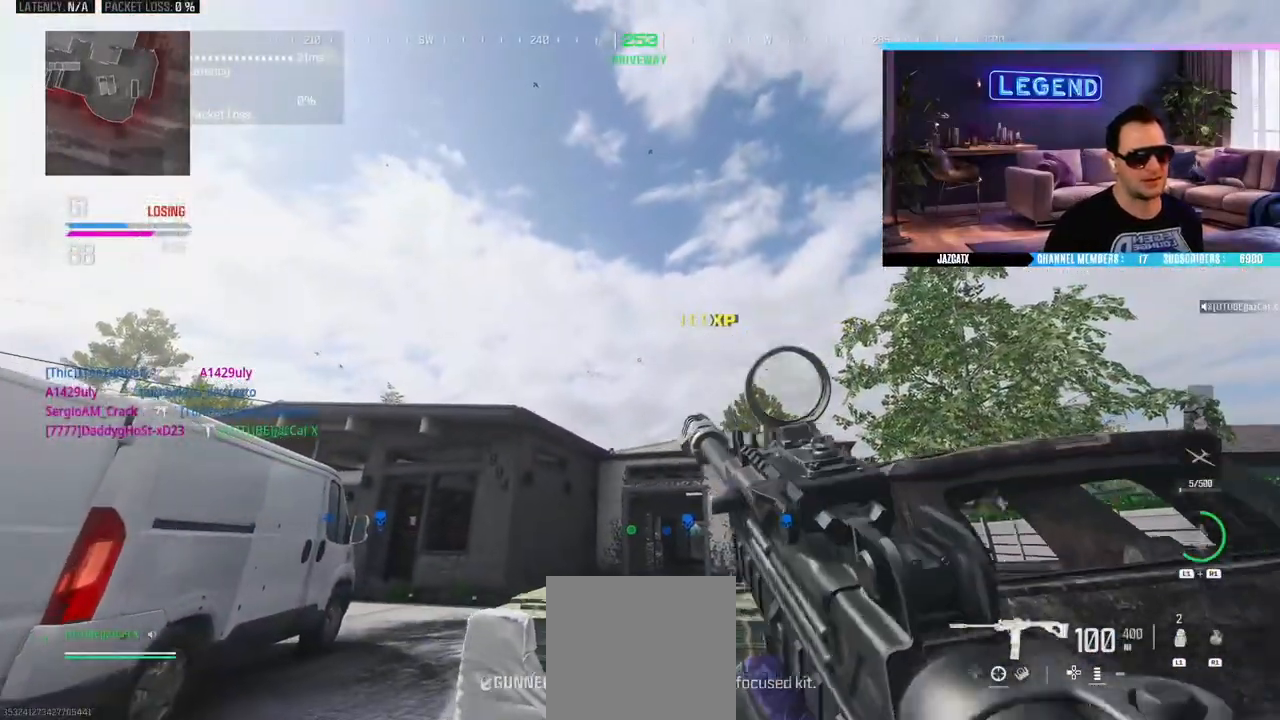
{"dt_ms": 500, "buttons": ["L1"], "left_stick": "down-right", "right_stick": "center", "events": [[83, "L1", "down"], [167, "left_stick", "down-right"], [183, "L1", "up"], [317, "L1", "down"], [400, "L1", "up"], [500, "L1", "down"]]}
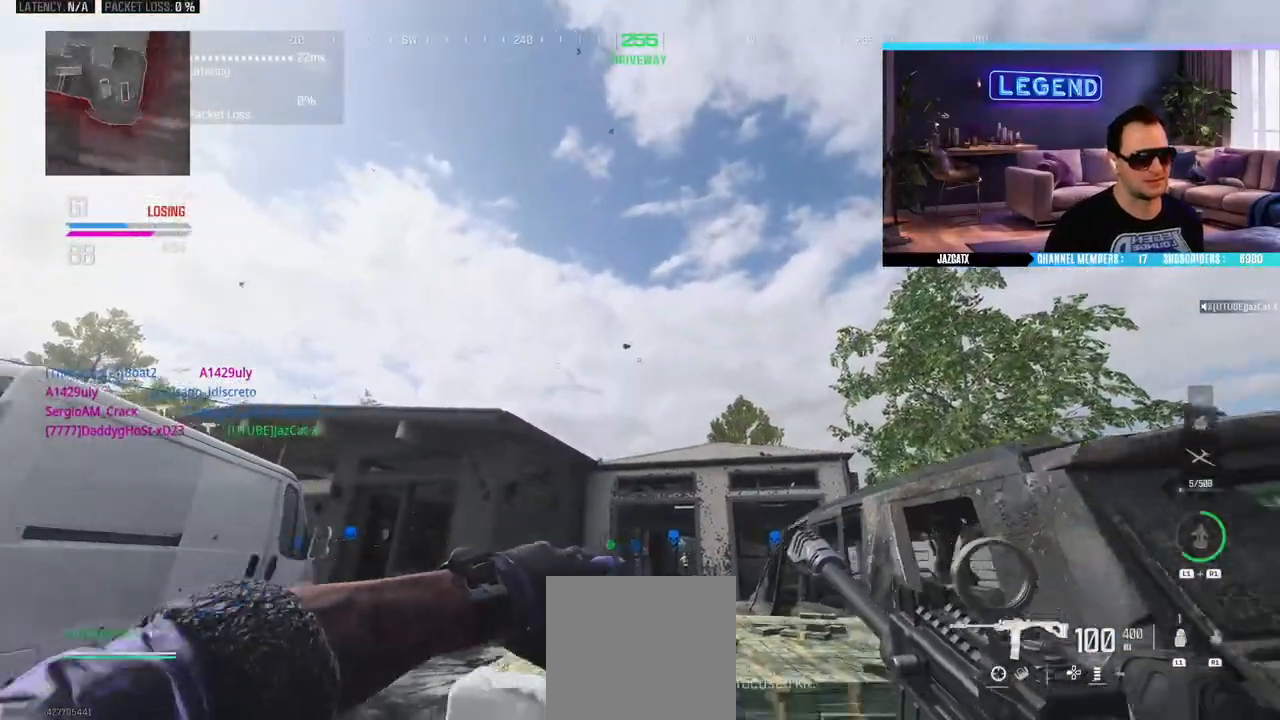
{"dt_ms": 500, "buttons": ["L1"], "left_stick": "up", "right_stick": "center", "events": [[83, "L1", "up"], [150, "L1", "down"], [233, "L1", "up"], [283, "left_stick", "up"], [300, "L1", "down"], [417, "L1", "up"], [483, "L1", "down"]]}
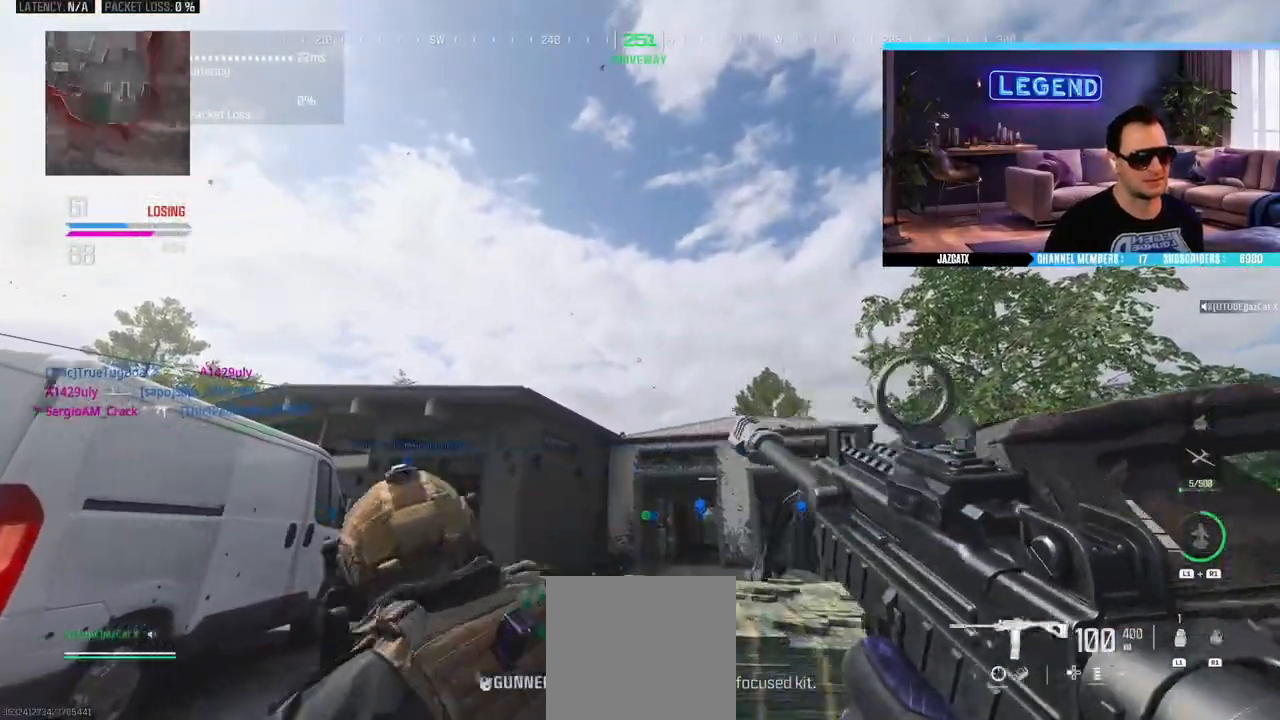
{"dt_ms": 500, "buttons": [], "left_stick": "down-right", "right_stick": "center"}
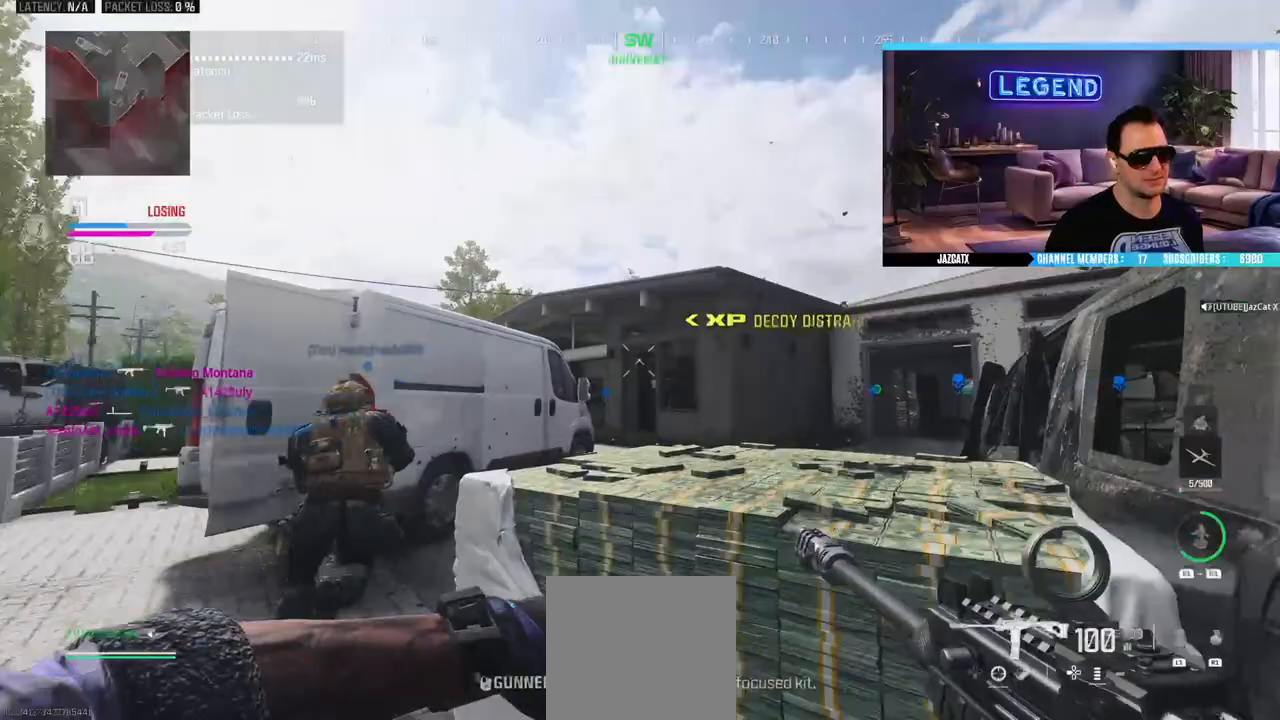
{"dt_ms": 500, "buttons": [], "left_stick": "down", "right_stick": "center", "events": [[183, "left_stick", "down"]]}
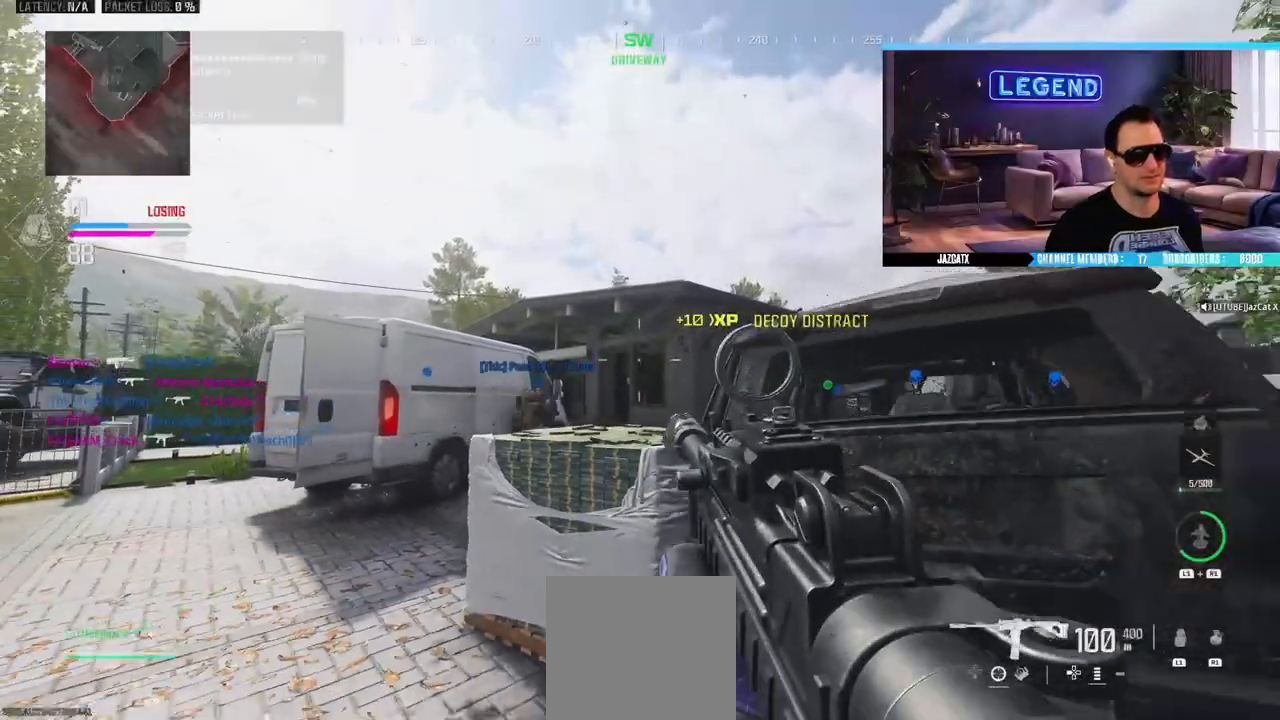
{"dt_ms": 500, "buttons": ["SQUARE"], "left_stick": "down", "right_stick": "center", "events": [[17, "left_stick", "up-right"], [117, "left_stick", "down-right"], [167, "SQUARE", "down"], [167, "left_stick", "down"]]}